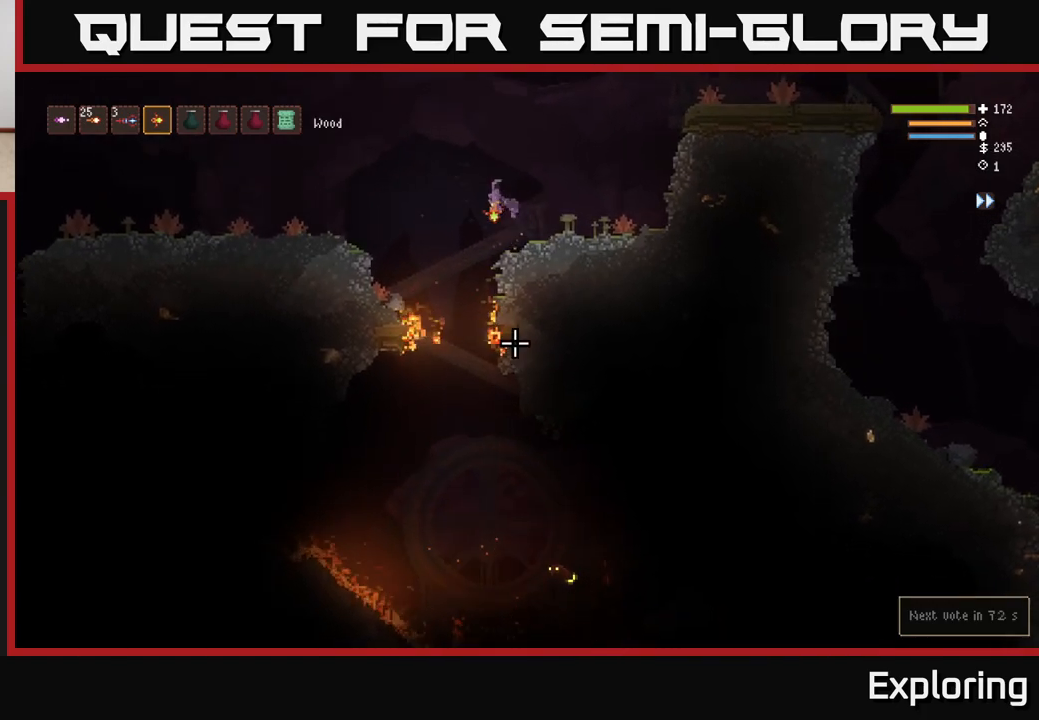
Gameplay with a controller (Xbox layout); each line is a JSON object with the inputs held at the frame after it. "events" lists button and stick changes between this image and that frame as [ms after this image, input, new state], when the widget could be followed in between.
{"buttons": ["L2", "R2"], "left_stick": "left", "right_stick": "down", "events": [[450, "L2", "down"], [467, "R2", "down"]]}
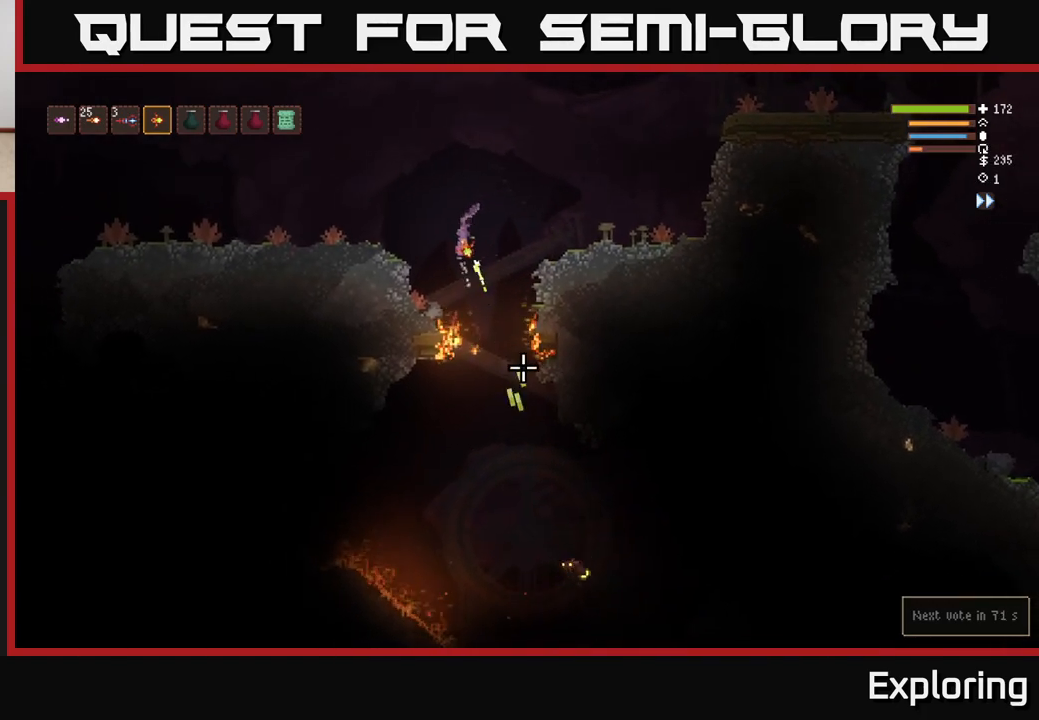
{"buttons": [], "left_stick": "left", "right_stick": "down", "events": [[50, "R2", "up"], [350, "L2", "up"]]}
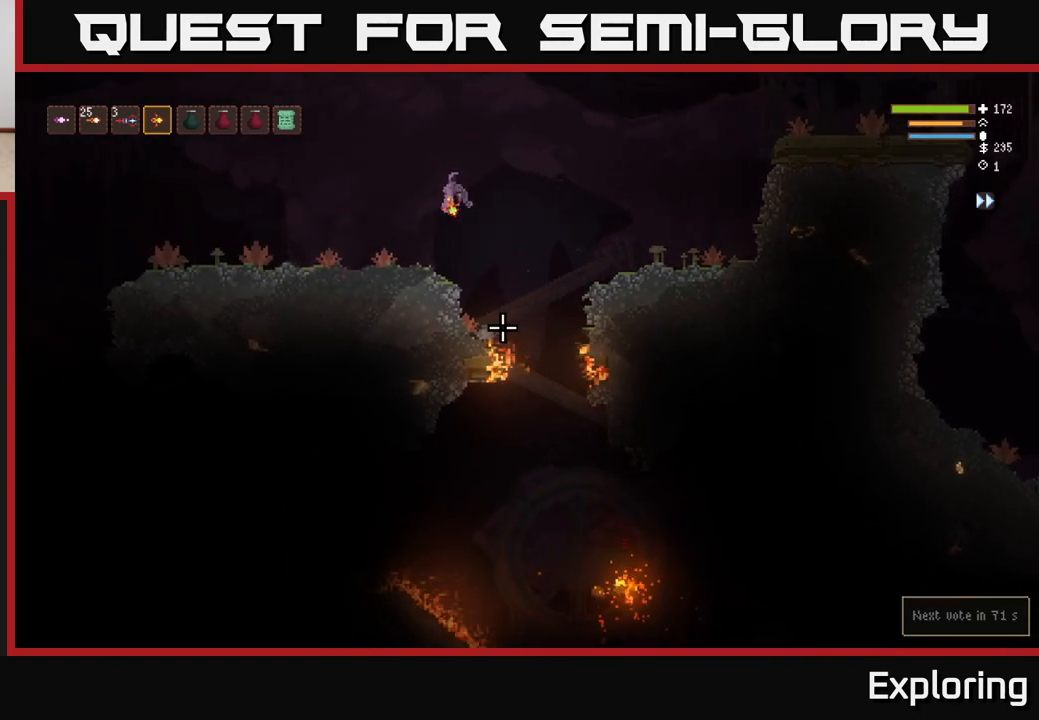
{"buttons": [], "left_stick": "left", "right_stick": "left", "events": [[150, "right_stick", "down-left"], [317, "right_stick", "left"]]}
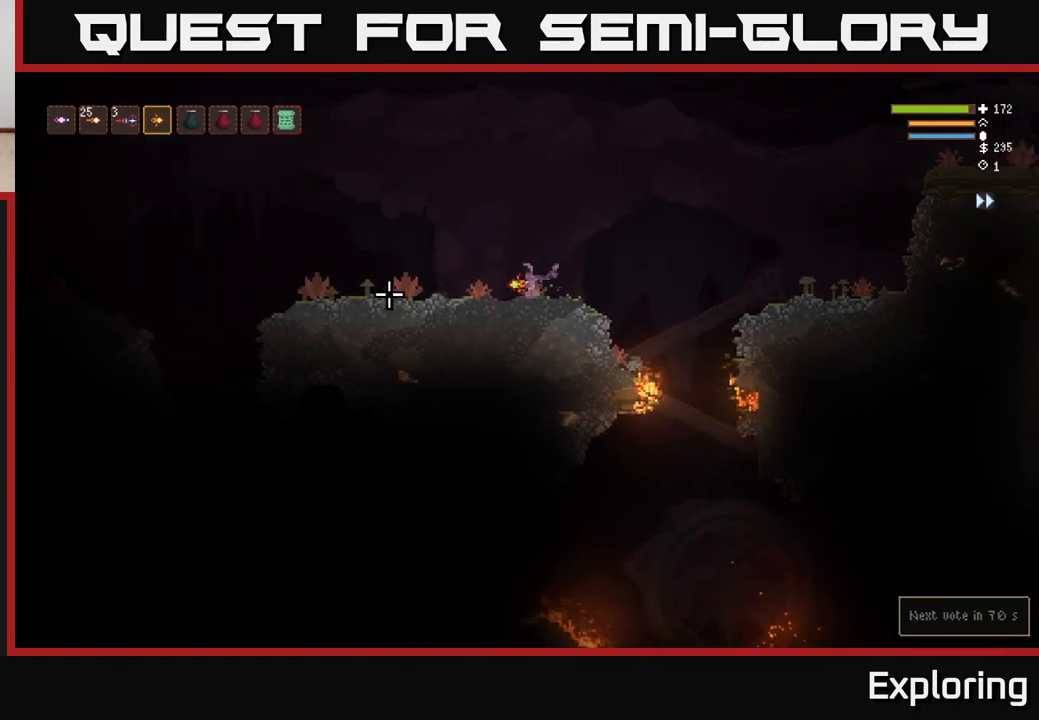
{"buttons": [], "left_stick": "left", "right_stick": "left", "events": [[33, "L2", "down"], [150, "L2", "up"]]}
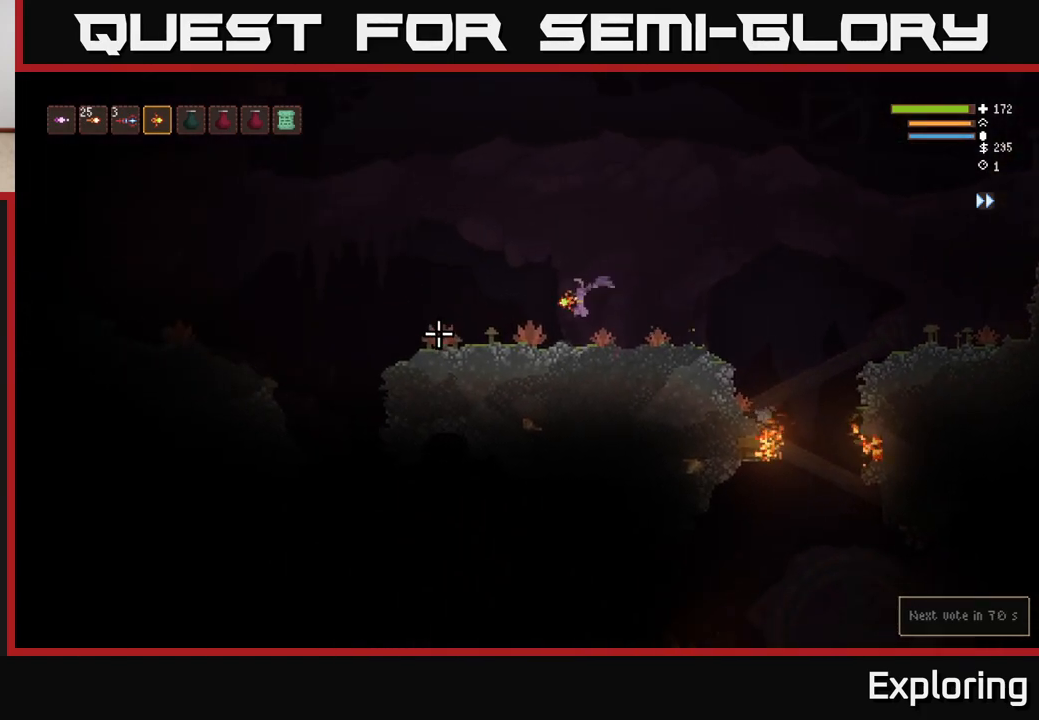
{"buttons": [], "left_stick": "left", "right_stick": "left", "events": [[233, "L2", "down"], [300, "L2", "up"]]}
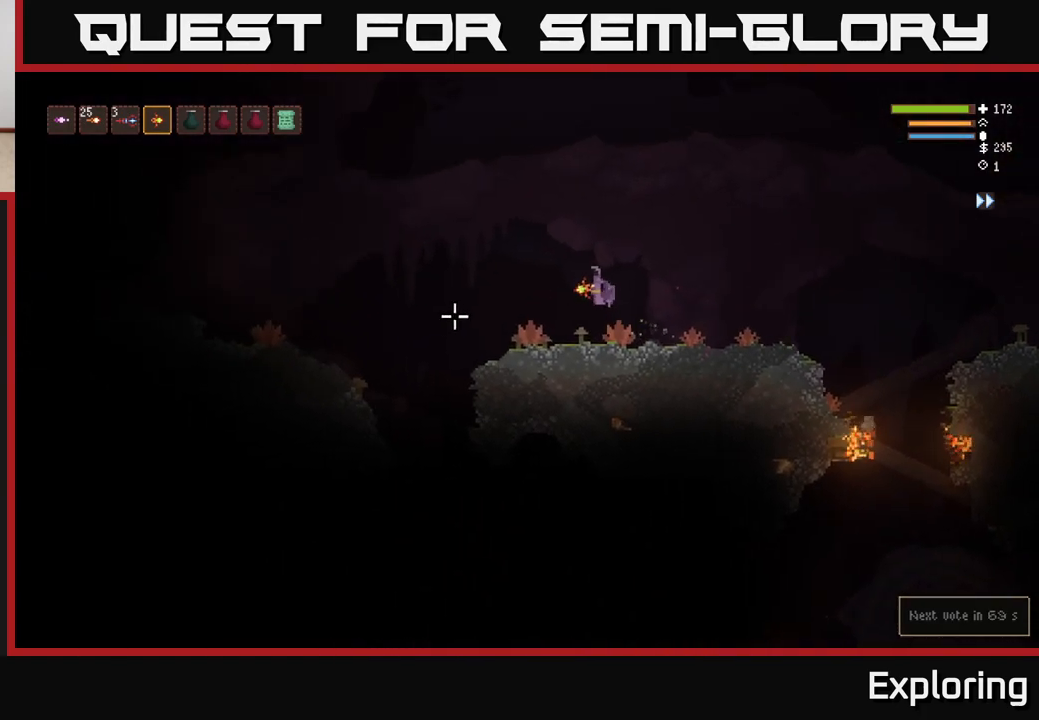
{"buttons": [], "left_stick": "left", "right_stick": "down-left", "events": [[200, "right_stick", "down-left"]]}
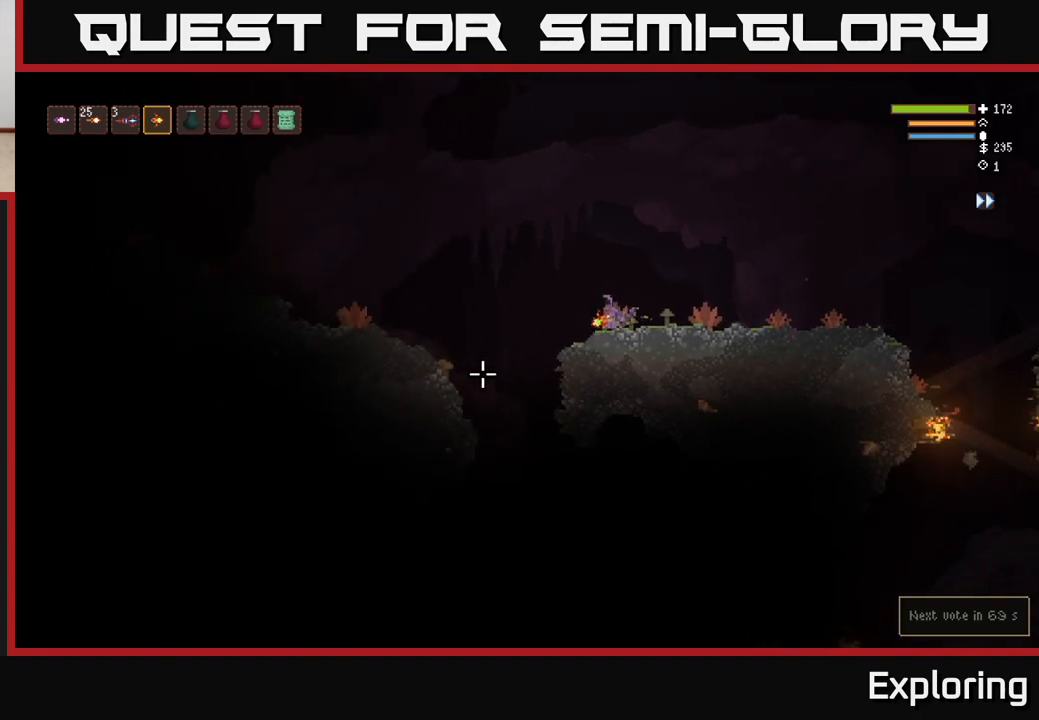
{"buttons": [], "left_stick": "left", "right_stick": "down-left", "events": []}
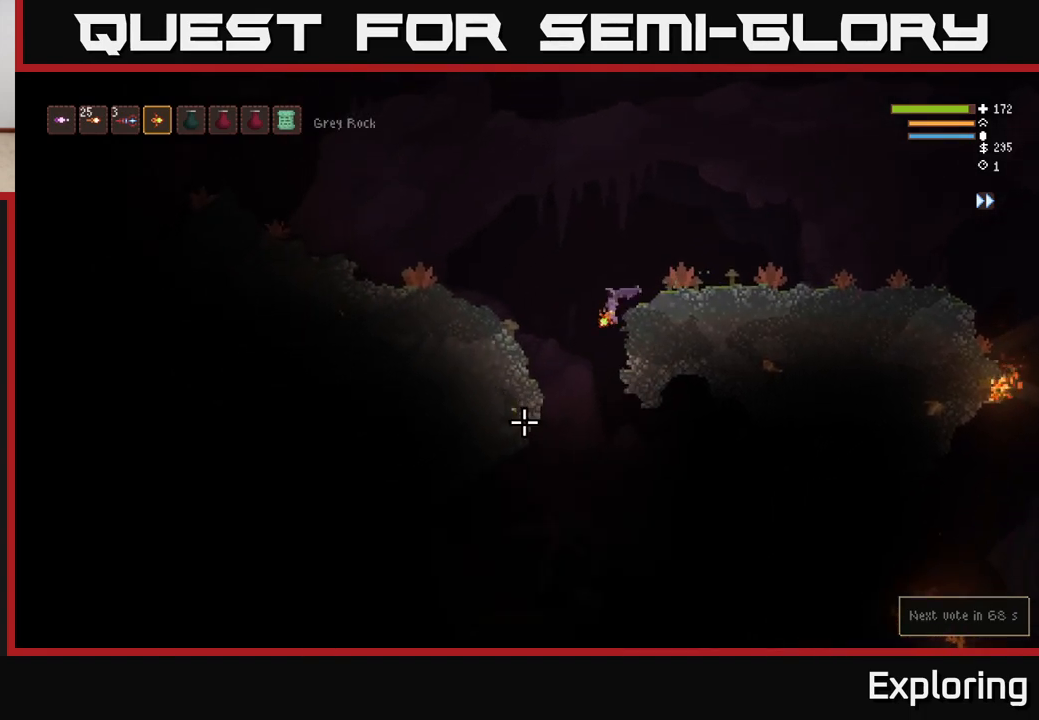
{"buttons": [], "left_stick": "center", "right_stick": "down-left", "events": [[17, "left_stick", "center"], [333, "L2", "down"], [450, "L2", "up"]]}
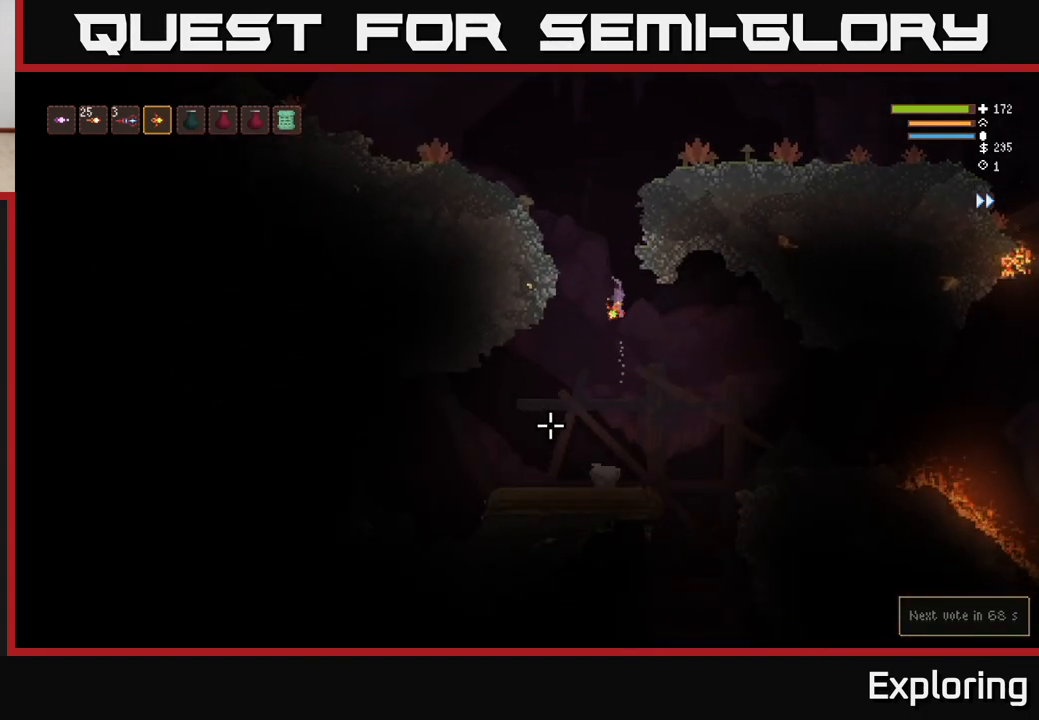
{"buttons": [], "left_stick": "center", "right_stick": "right"}
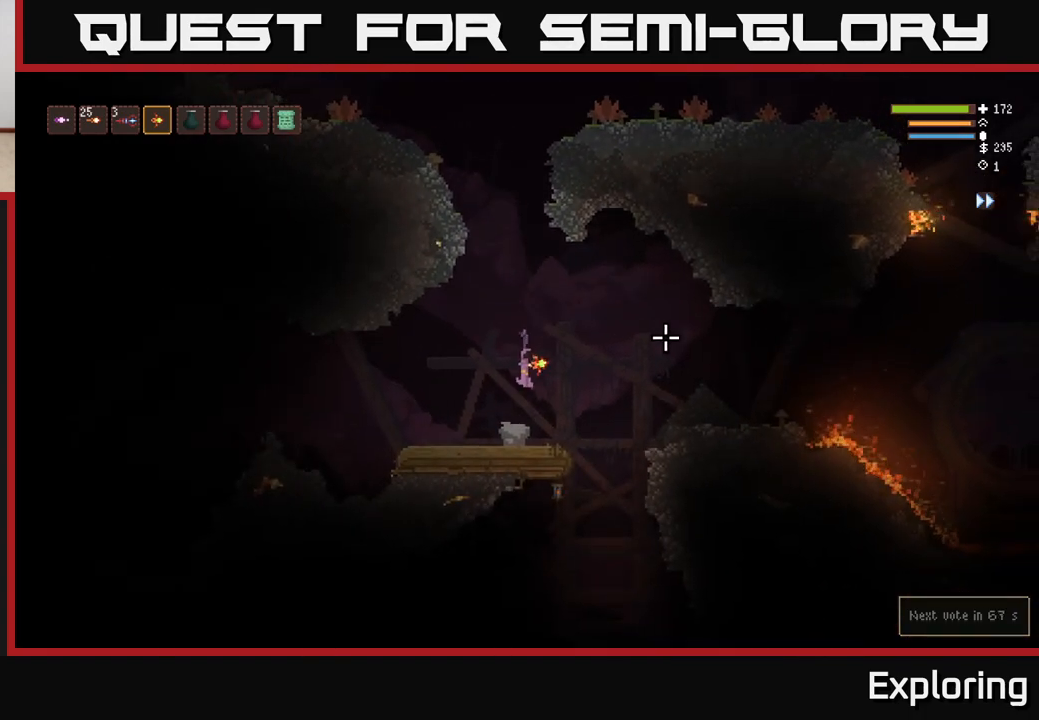
{"buttons": [], "left_stick": "center", "right_stick": "right", "events": [[83, "left_stick", "left"], [317, "left_stick", "center"]]}
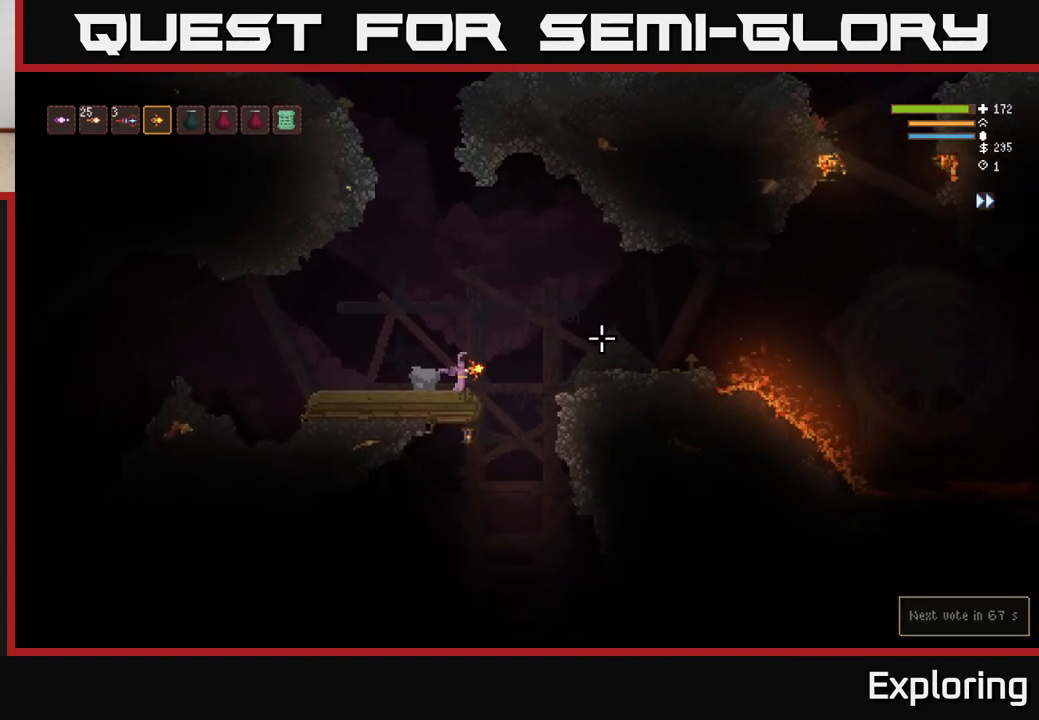
{"buttons": [], "left_stick": "right", "right_stick": "right", "events": [[33, "left_stick", "right"], [100, "L2", "down"], [267, "L2", "up"]]}
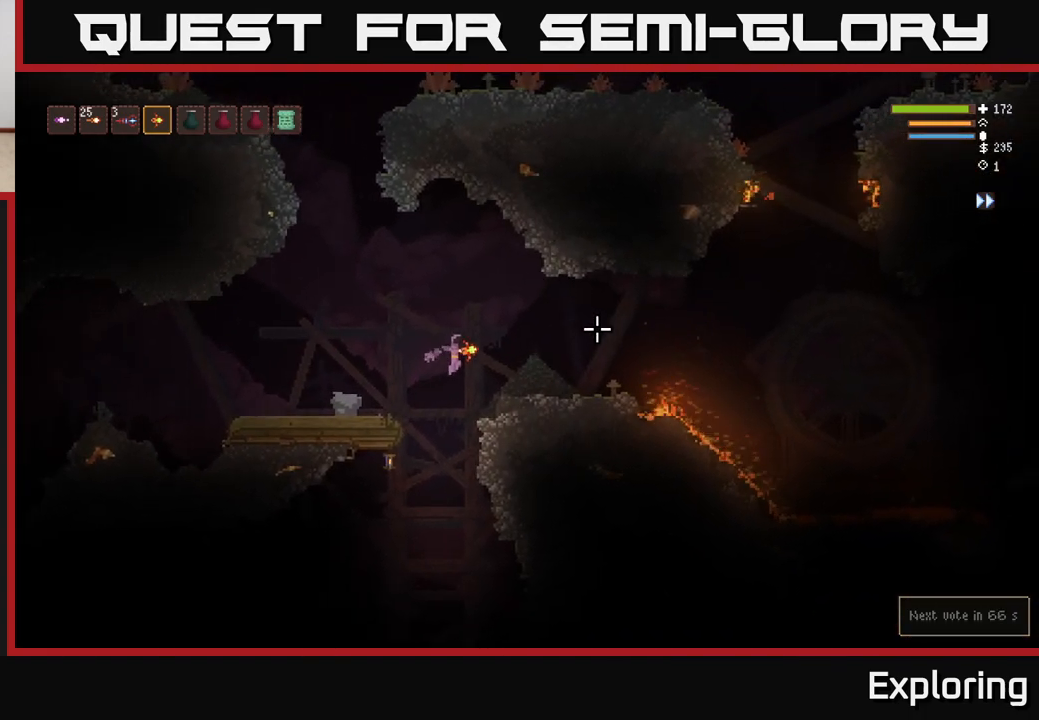
{"buttons": [], "left_stick": "left", "right_stick": "down-left", "events": [[200, "left_stick", "center"], [300, "left_stick", "left"], [317, "right_stick", "center"], [367, "right_stick", "down-left"]]}
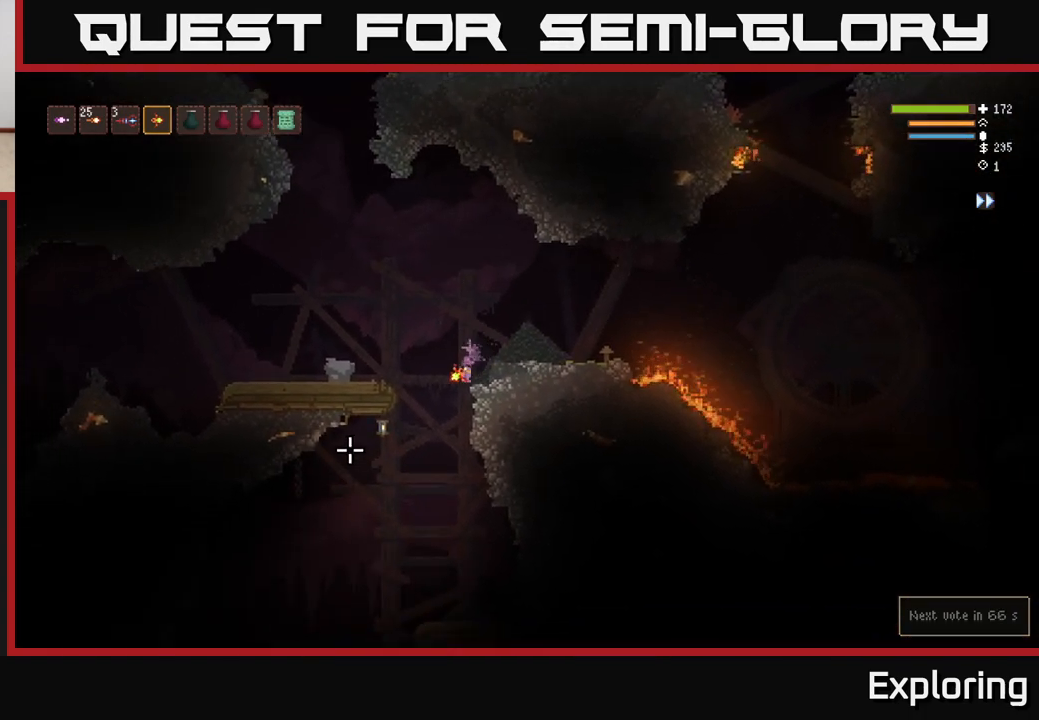
{"buttons": [], "left_stick": "center", "right_stick": "left", "events": [[183, "left_stick", "center"], [467, "right_stick", "left"]]}